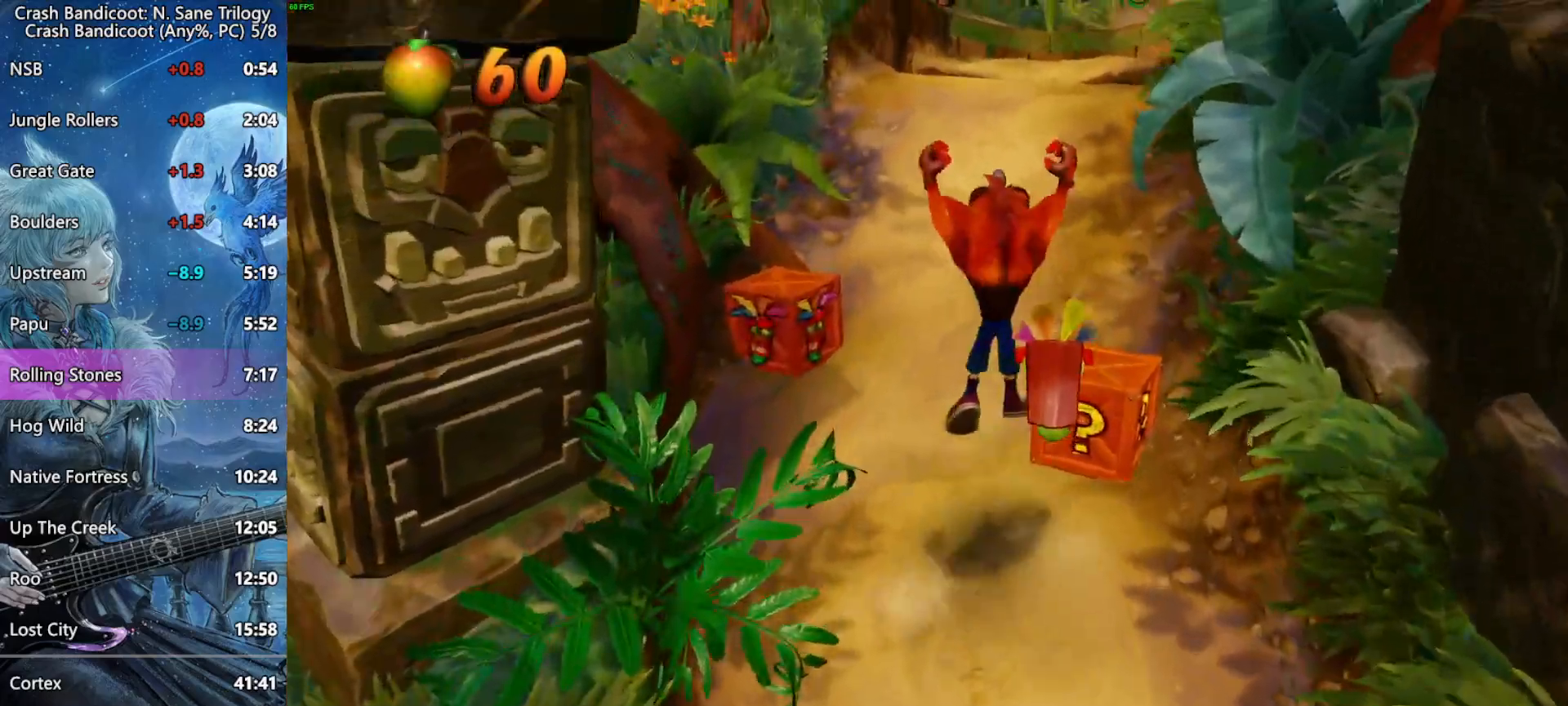
Gameplay with a controller (PlayStation layout); each line is a JSON object with the inputs held at the frame after it. "events" lists button and stick changes between this image and that frame as [ms after this image, input, new state], when the widget could be followed in between. Not read: right_stick.
{"buttons": ["SQUARE"], "left_stick": "up", "events": [[217, "SQUARE", "down"]]}
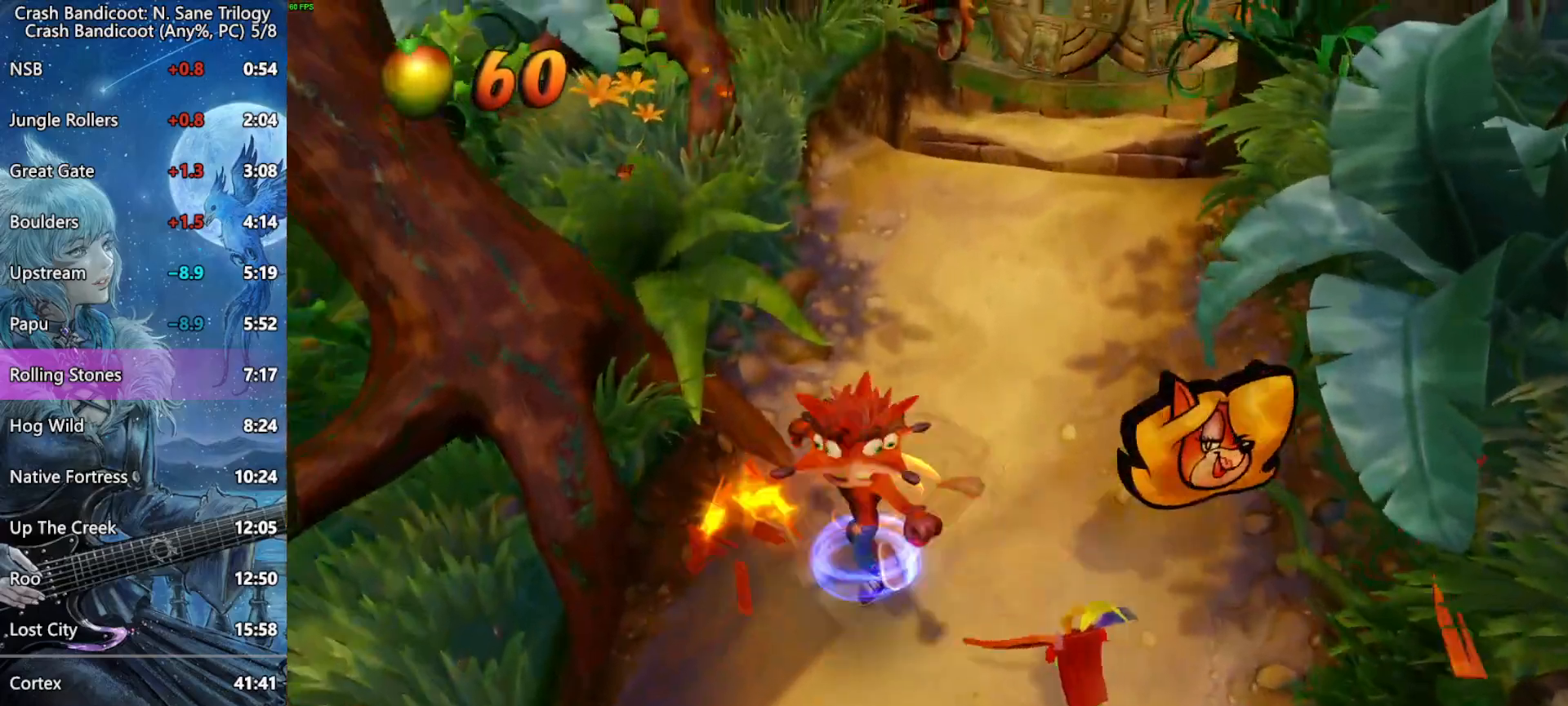
{"buttons": ["CROSS"], "left_stick": "up", "events": [[17, "CROSS", "down"], [33, "SQUARE", "up"], [133, "CROSS", "up"], [383, "CROSS", "down"]]}
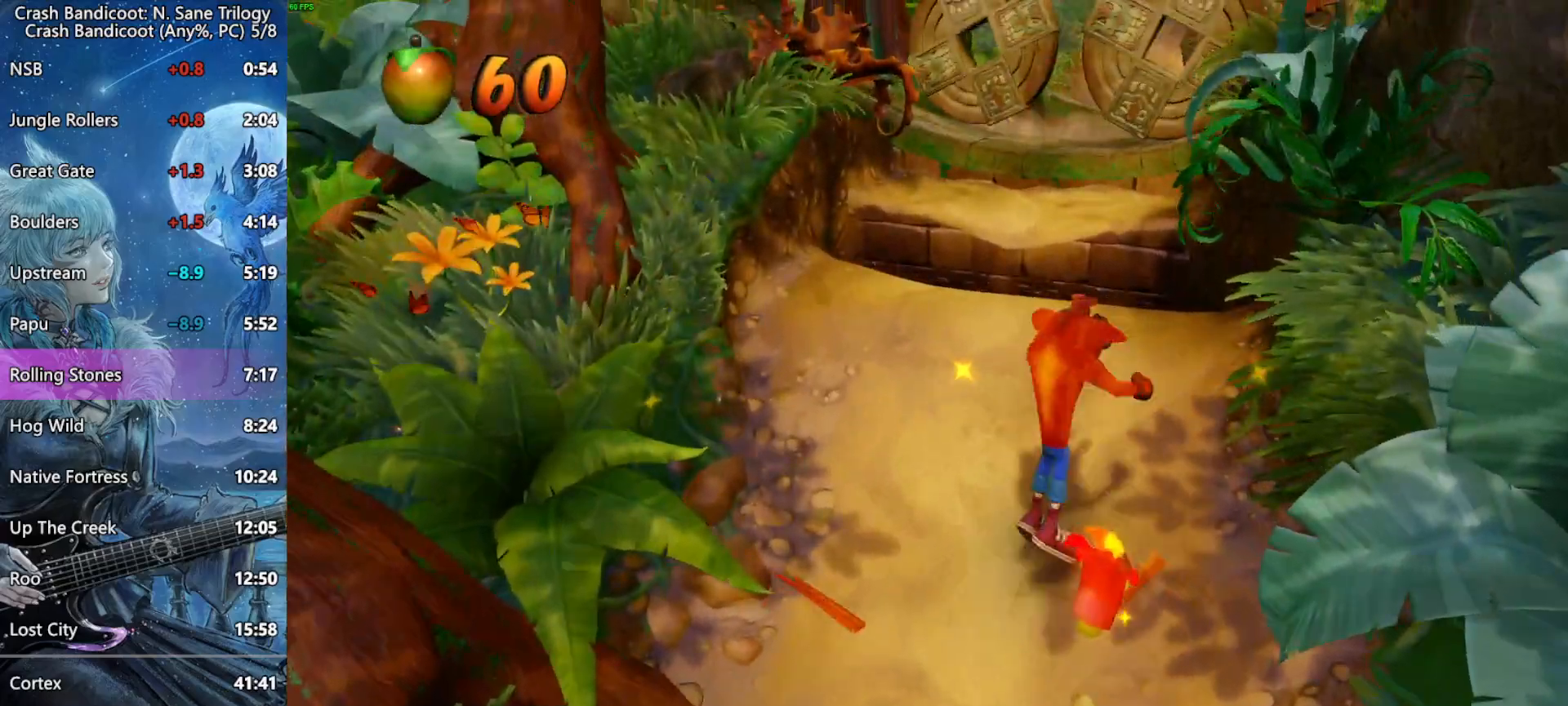
{"buttons": ["CROSS", "L3"], "left_stick": "up", "events": [[150, "CROSS", "up"], [267, "L3", "down"], [383, "CROSS", "down"]]}
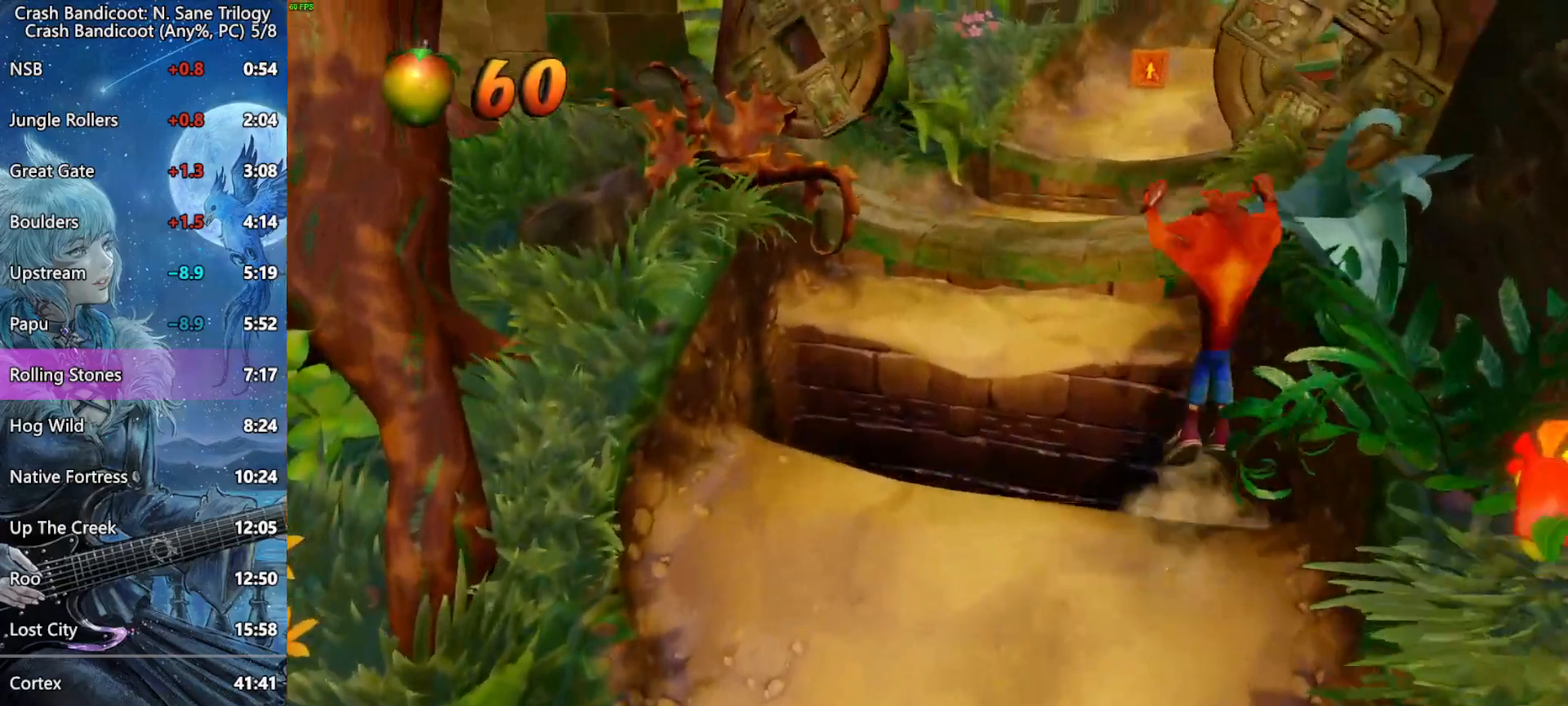
{"buttons": ["L3"], "left_stick": "right", "events": [[333, "CROSS", "up"], [500, "left_stick", "right"]]}
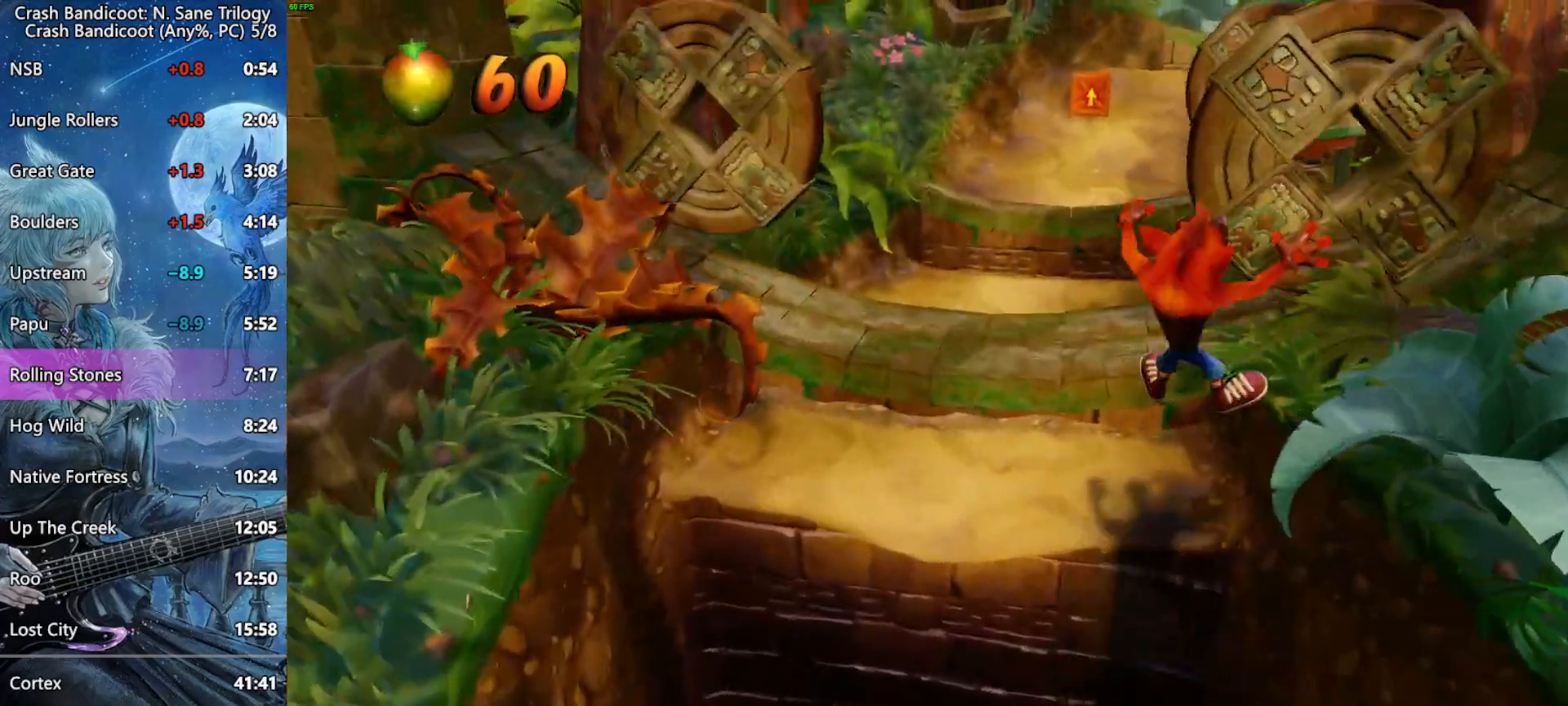
{"buttons": [], "left_stick": "up-right", "events": [[33, "L3", "up"], [100, "CROSS", "down"], [367, "left_stick", "up-right"], [417, "CROSS", "up"]]}
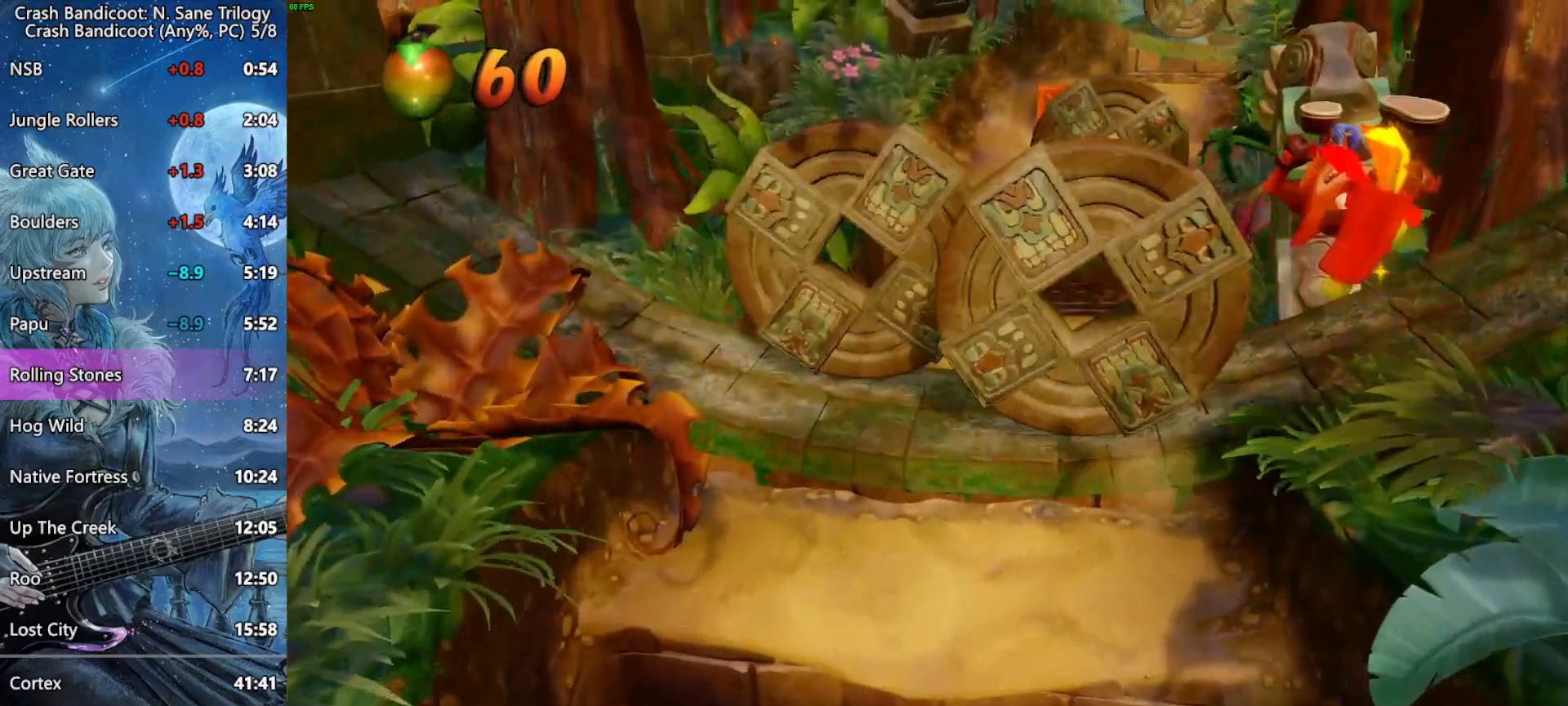
{"buttons": [], "left_stick": "up", "events": [[133, "left_stick", "up"], [167, "CROSS", "down"], [450, "CROSS", "up"]]}
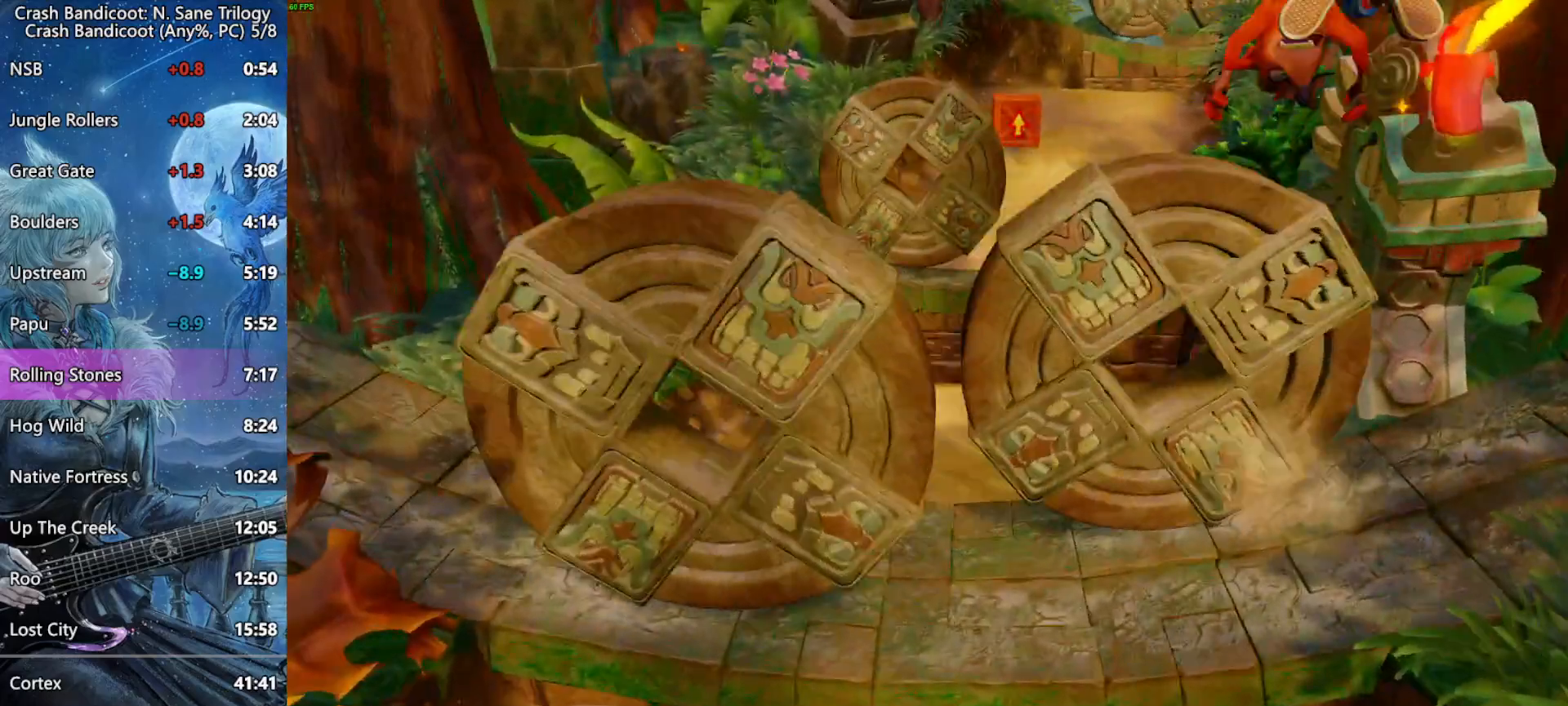
{"buttons": ["CROSS"], "left_stick": "up", "events": [[417, "CROSS", "down"]]}
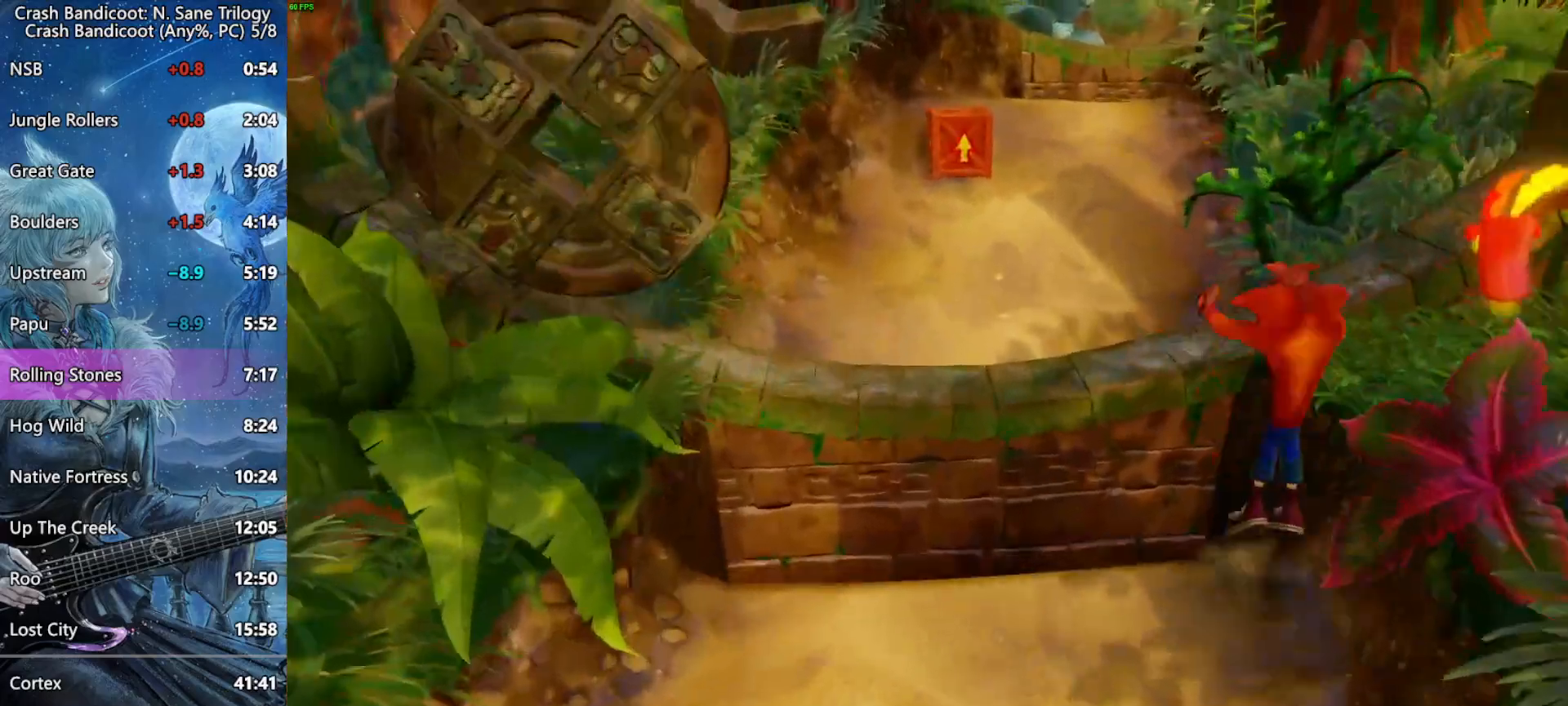
{"buttons": [], "left_stick": "up", "events": [[217, "CROSS", "up"]]}
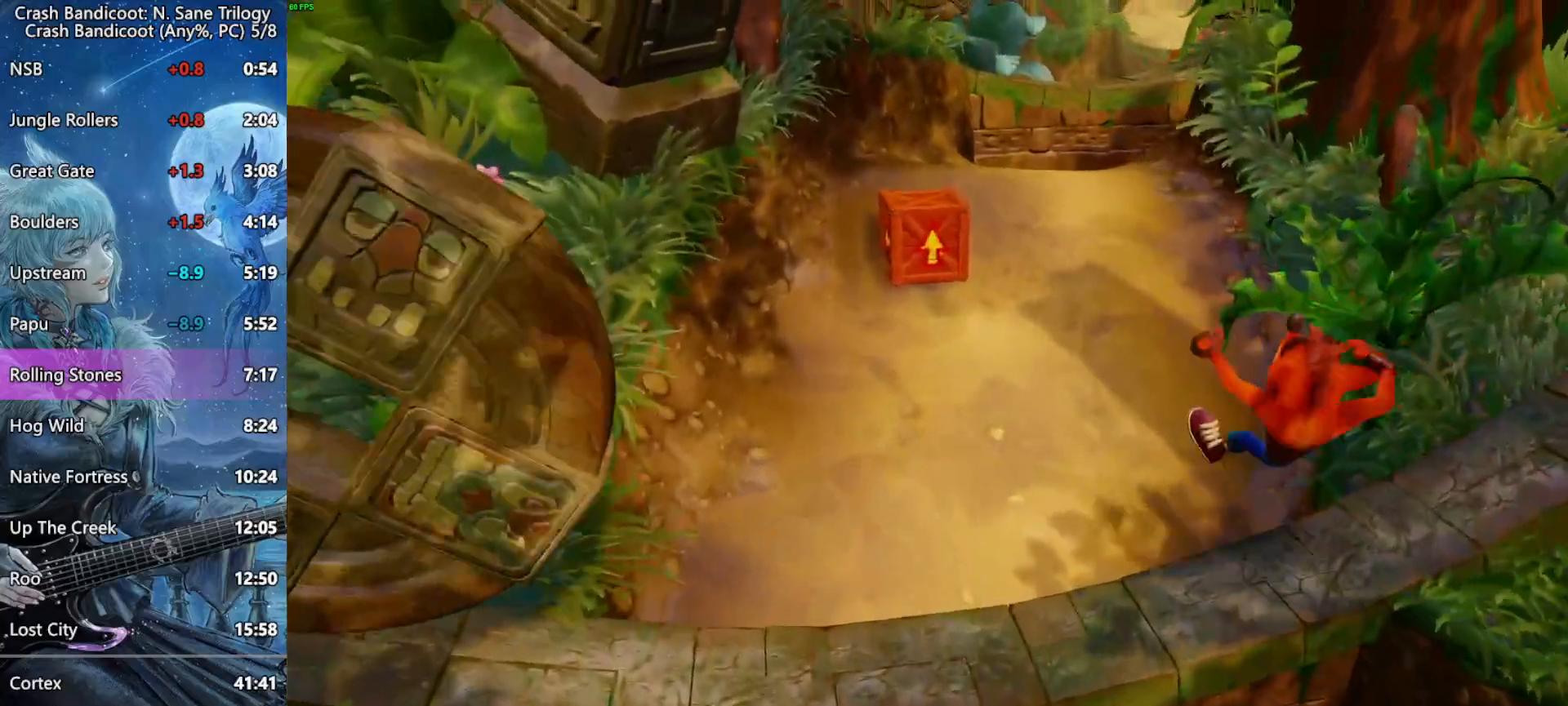
{"buttons": [], "left_stick": "up", "events": [[17, "CROSS", "down"], [383, "CROSS", "up"]]}
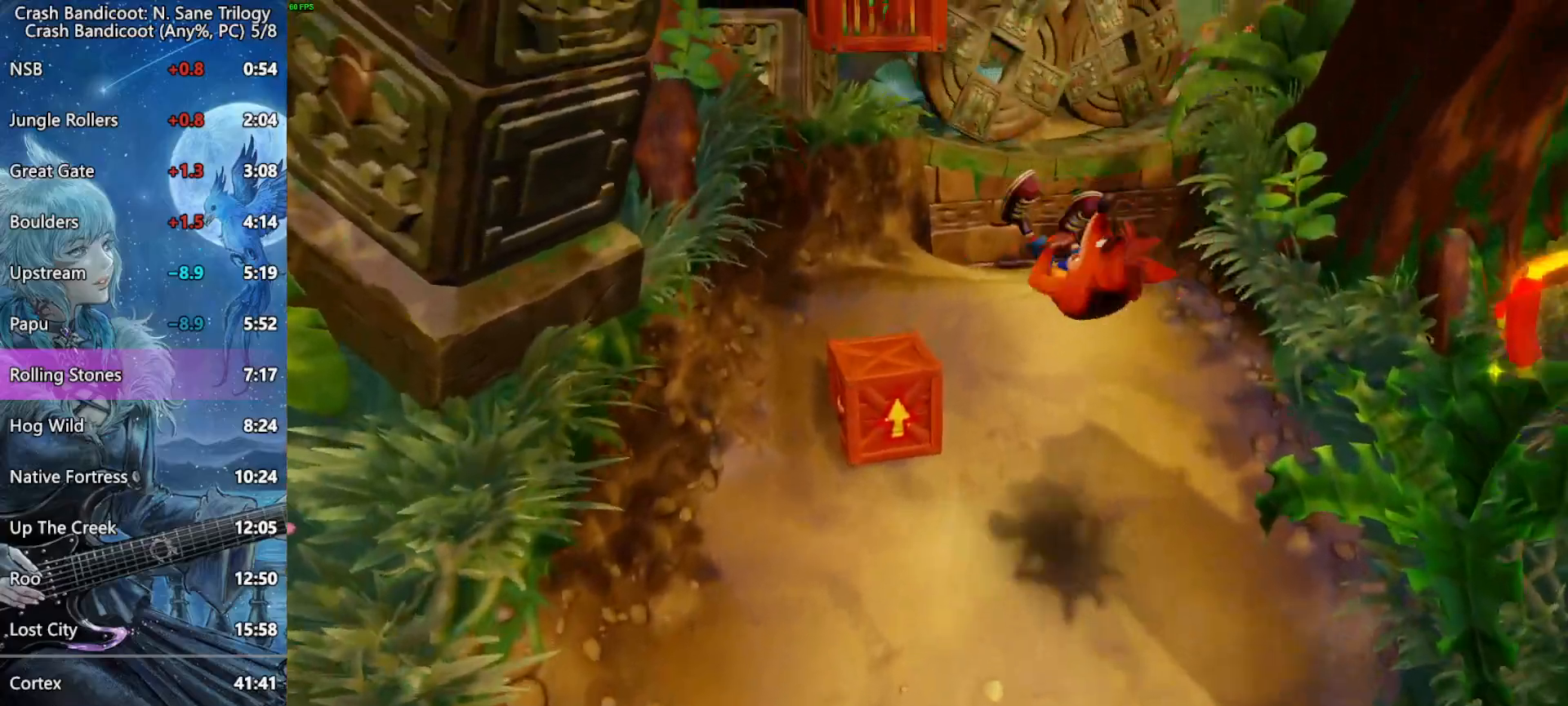
{"buttons": ["L3"], "left_stick": "up-right", "events": [[17, "SQUARE", "down"], [117, "CROSS", "down"], [133, "SQUARE", "up"], [167, "left_stick", "up-right"], [267, "CROSS", "up"], [350, "L3", "down"]]}
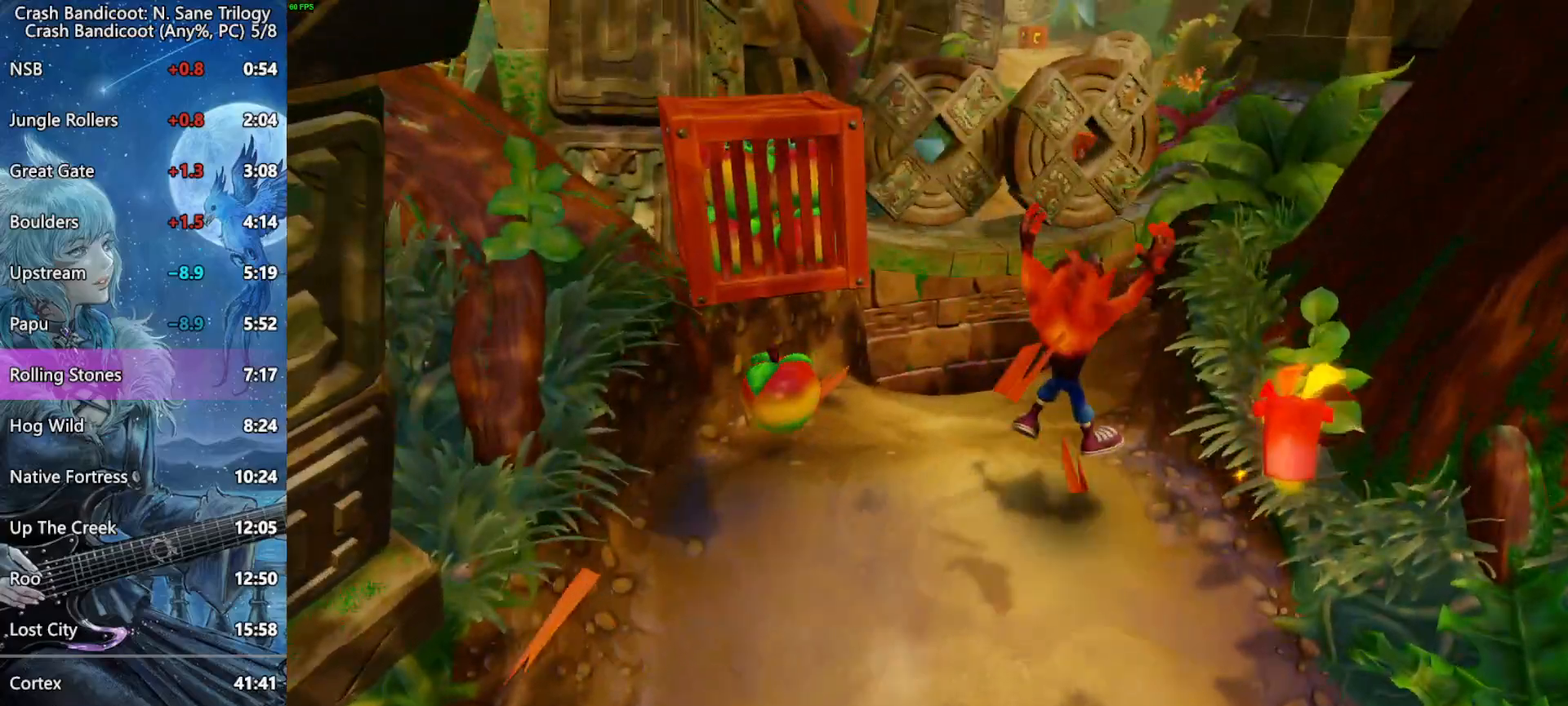
{"buttons": ["CROSS", "L3"], "left_stick": "up-right", "events": [[83, "CROSS", "down"]]}
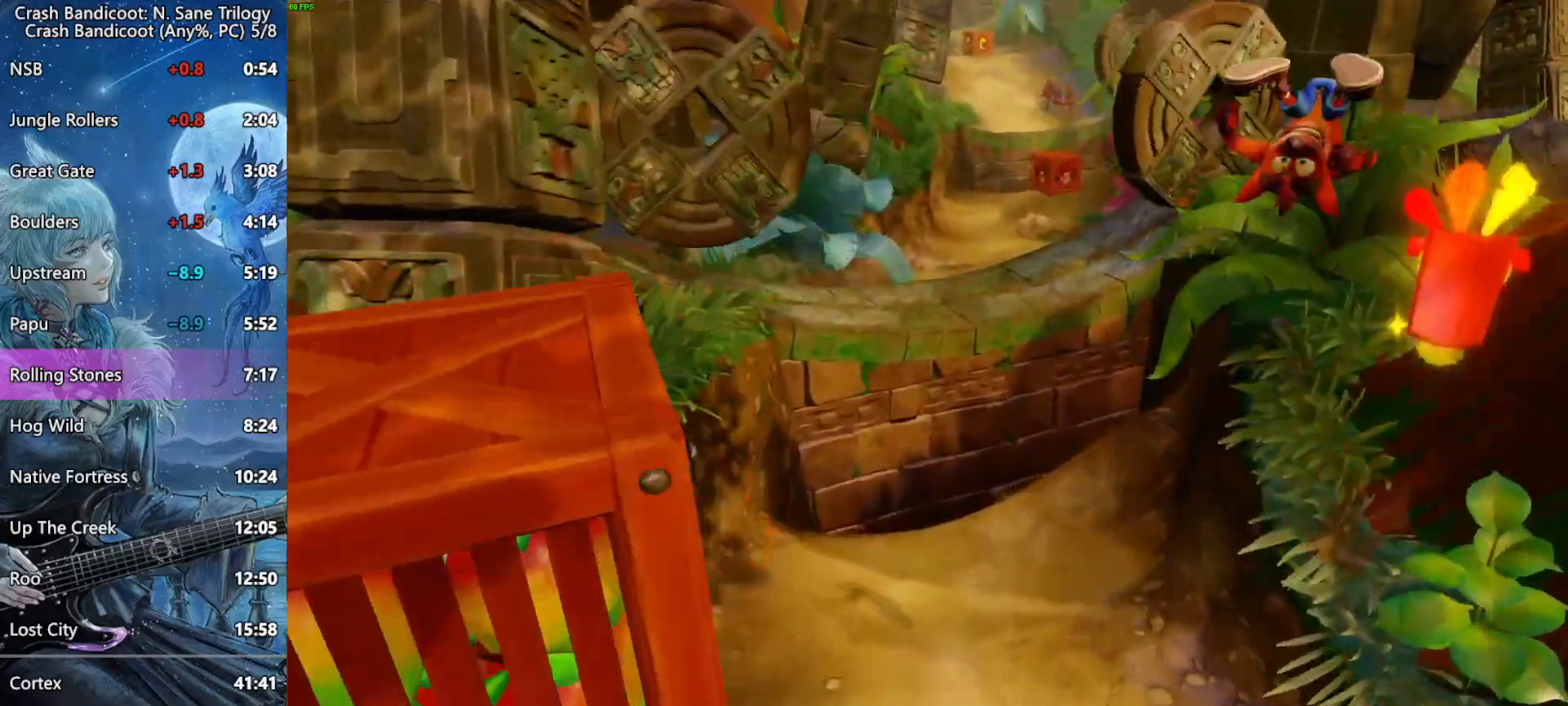
{"buttons": ["CROSS", "L3"], "left_stick": "up", "events": [[33, "CROSS", "up"], [483, "CROSS", "down"], [483, "left_stick", "up"]]}
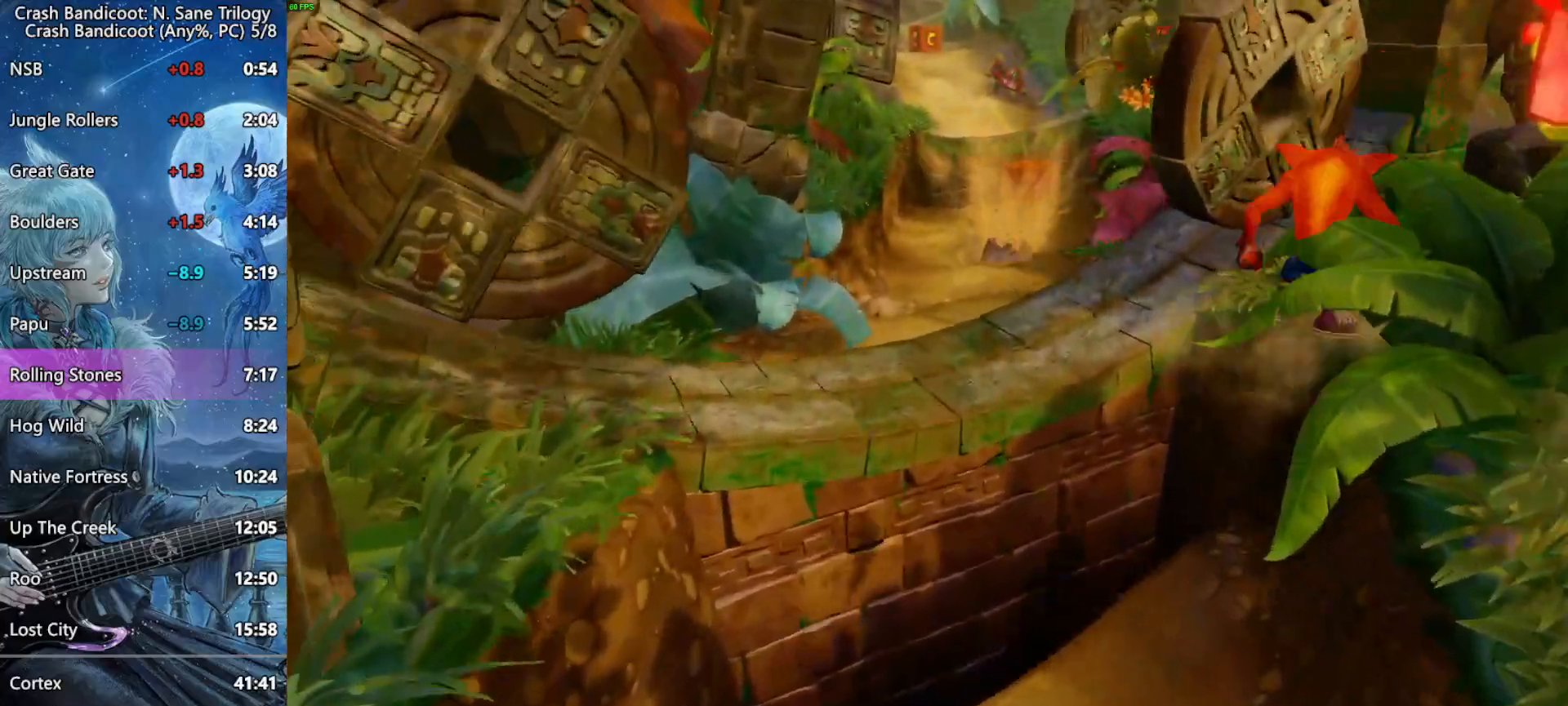
{"buttons": ["CROSS", "L3"], "left_stick": "up"}
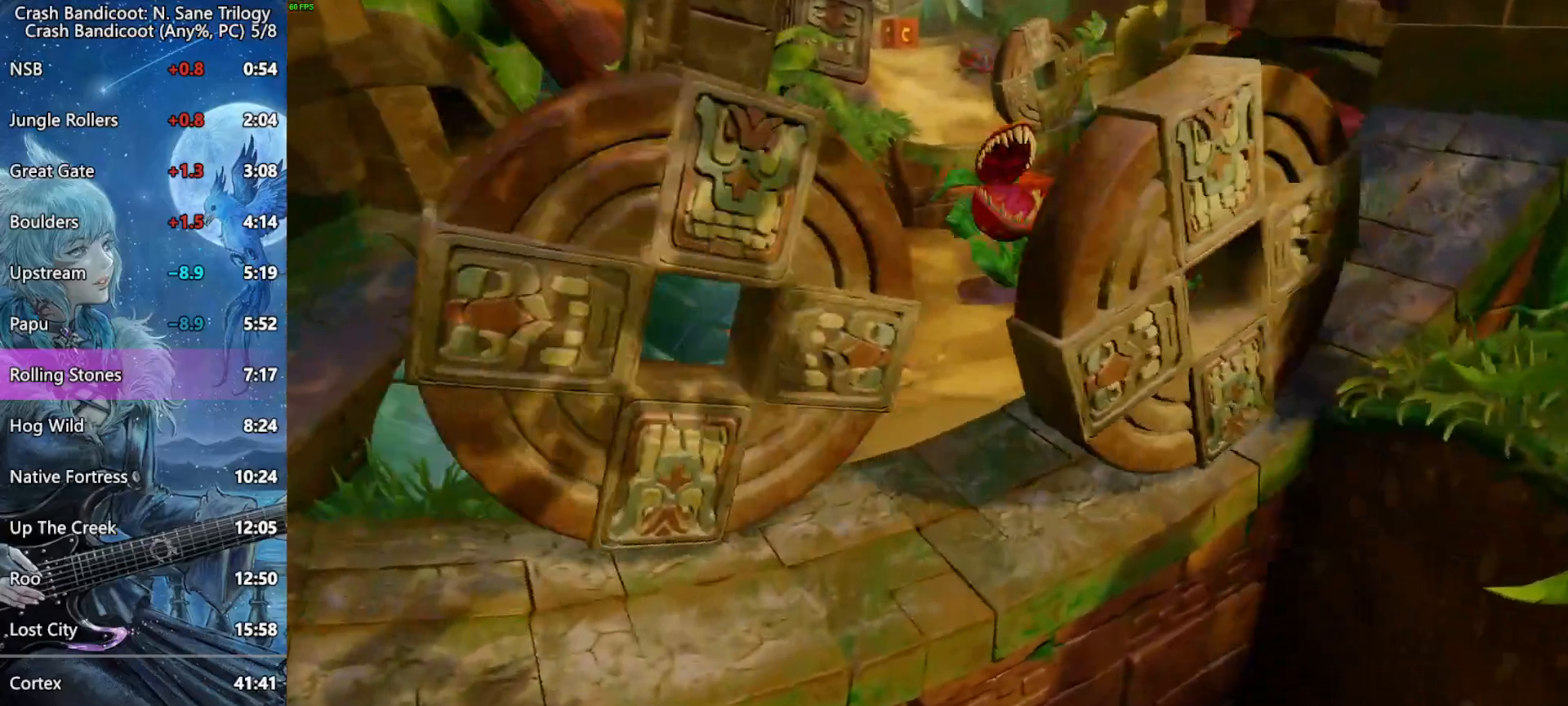
{"buttons": ["L3"], "left_stick": "up", "events": [[67, "CROSS", "up"]]}
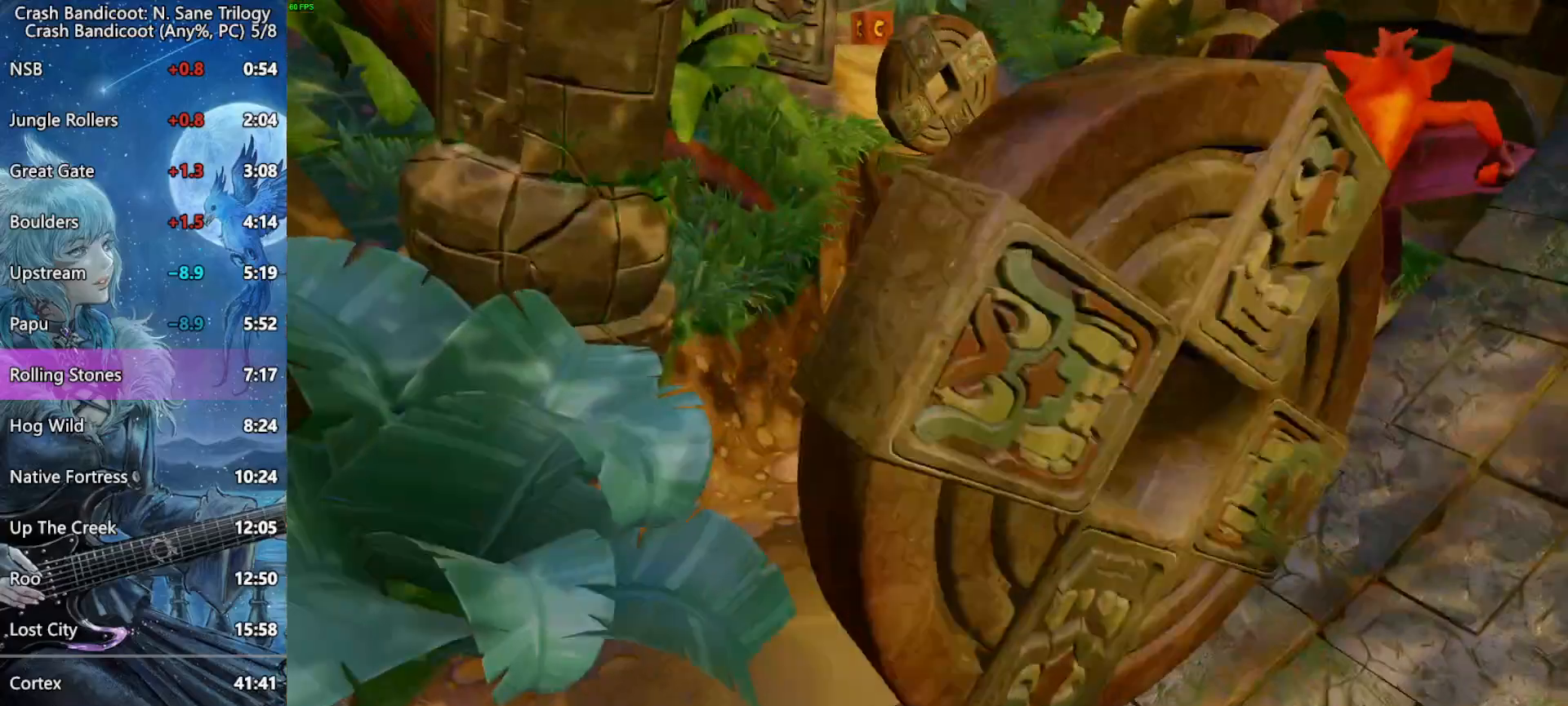
{"buttons": ["CROSS"], "left_stick": "up", "events": [[100, "L3", "up"], [183, "CROSS", "down"]]}
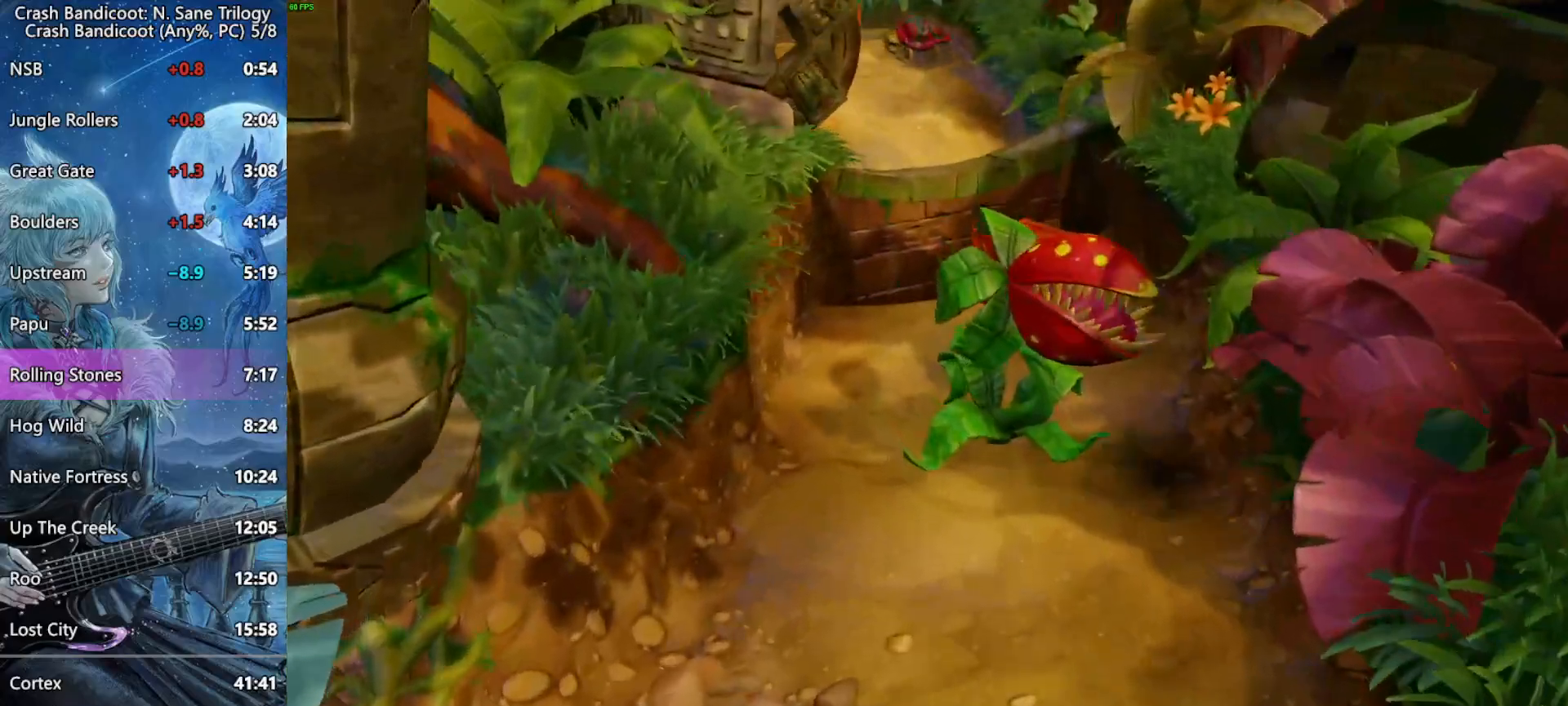
{"buttons": [], "left_stick": "up", "events": [[150, "CROSS", "up"], [267, "SQUARE", "down"], [400, "SQUARE", "up"]]}
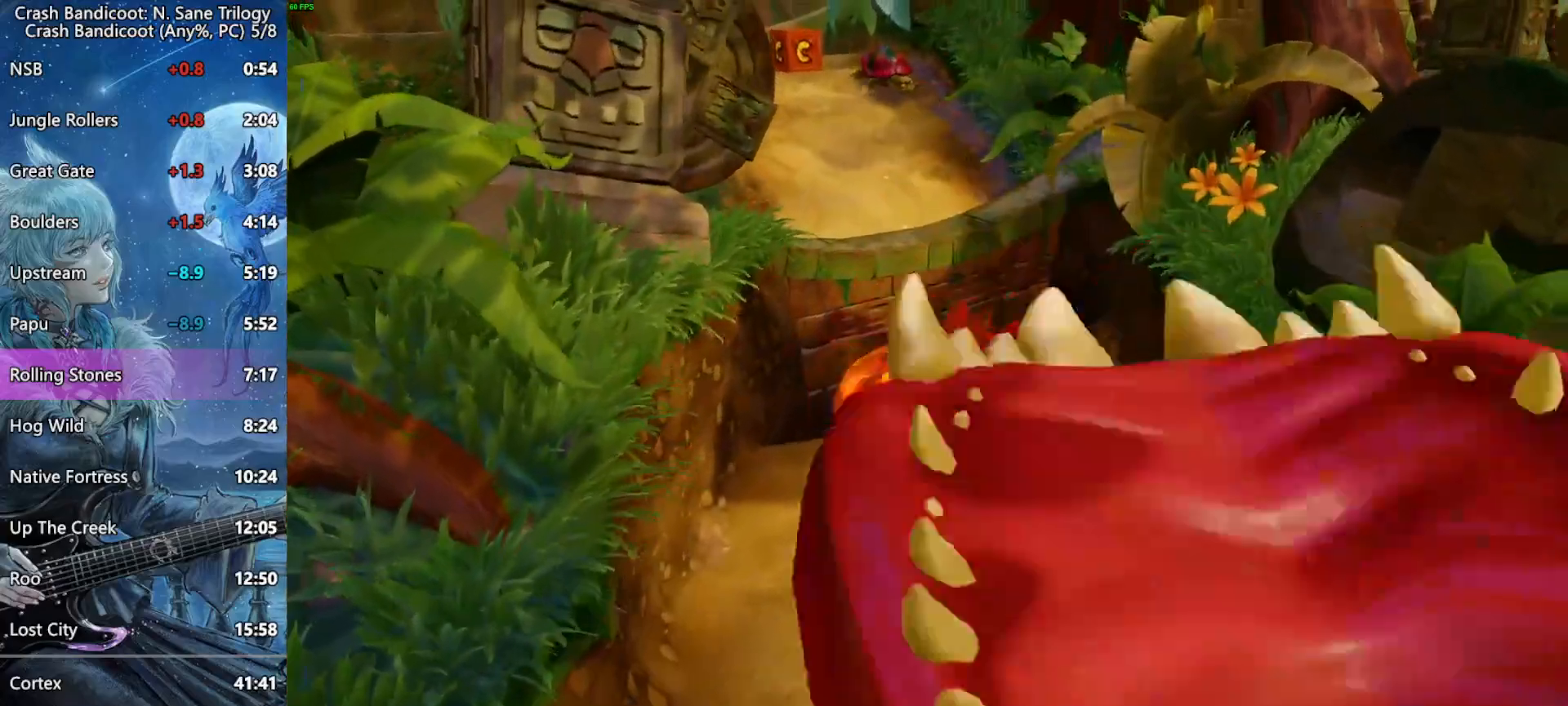
{"buttons": ["CROSS"], "left_stick": "up", "events": [[100, "TRIANGLE", "down"], [250, "TRIANGLE", "up"], [350, "CROSS", "down"]]}
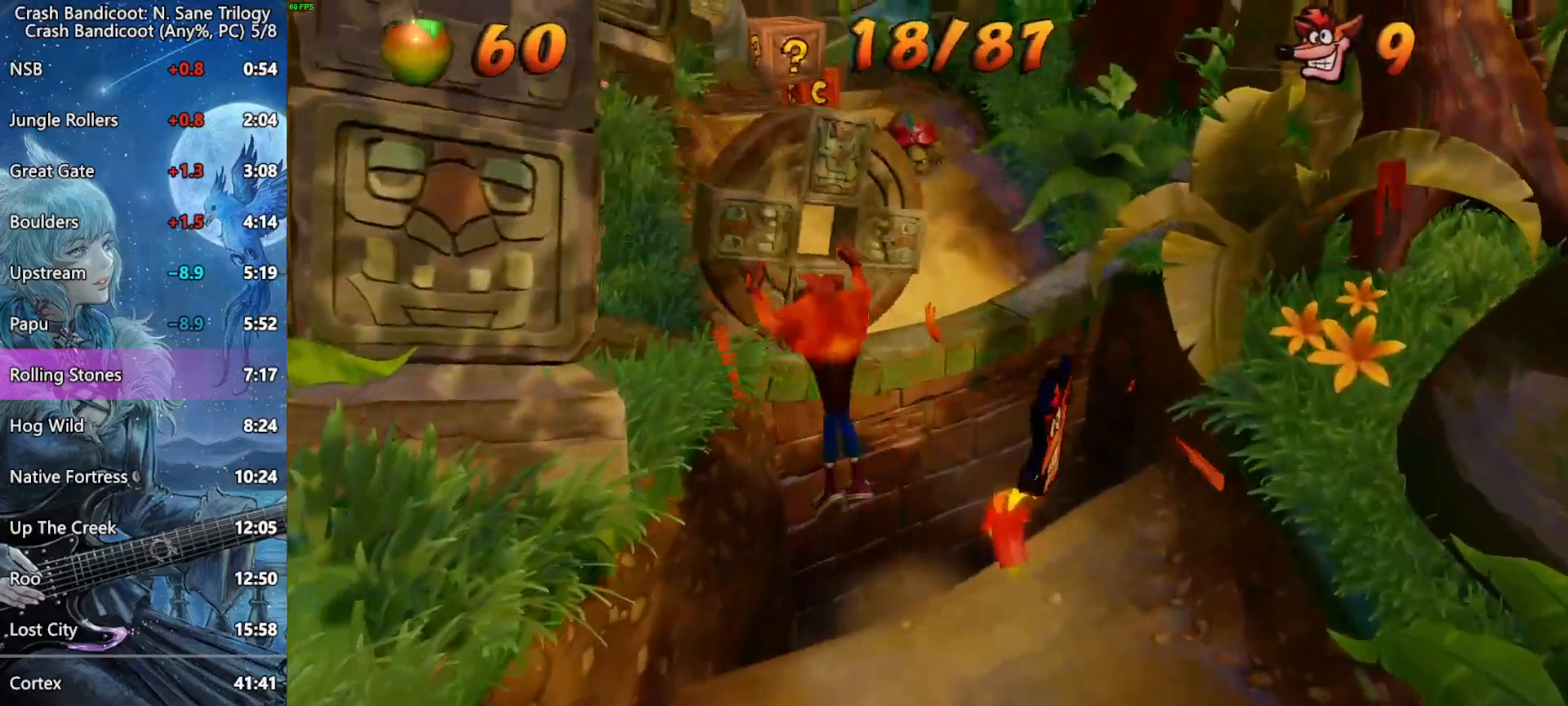
{"buttons": ["CROSS"], "left_stick": "up", "events": [[367, "CROSS", "up"], [483, "CROSS", "down"]]}
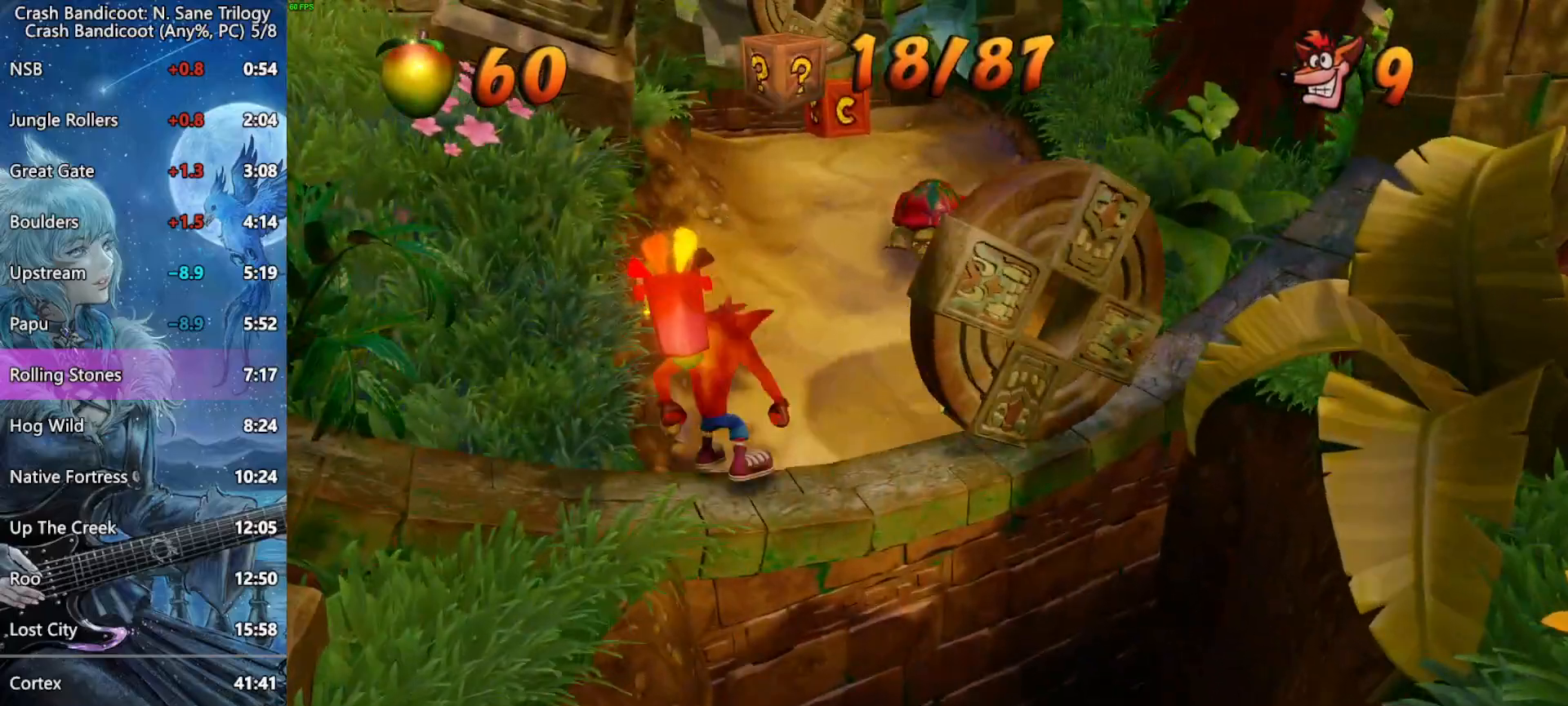
{"buttons": ["CROSS"], "left_stick": "up", "events": []}
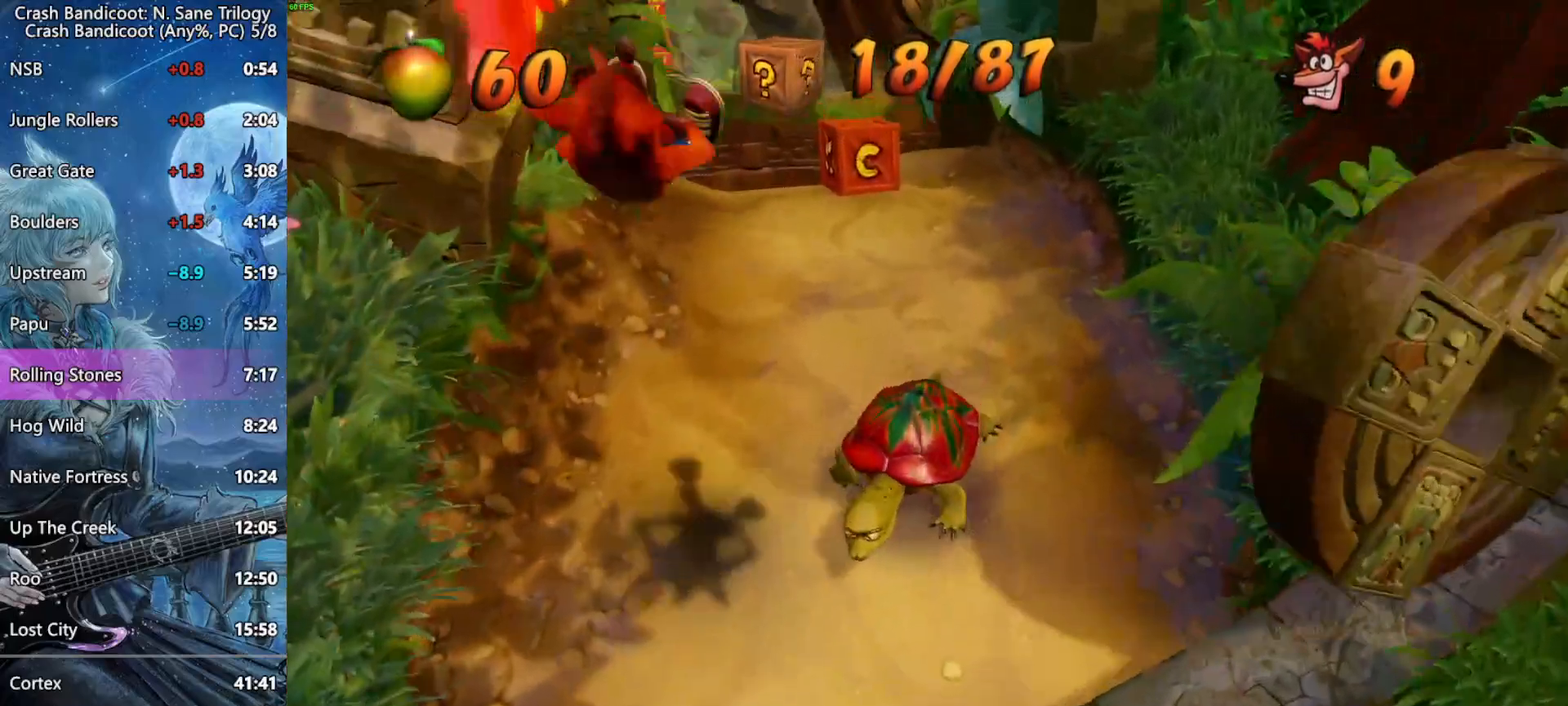
{"buttons": ["CROSS"], "left_stick": "up", "events": [[17, "CROSS", "up"], [183, "CROSS", "down"]]}
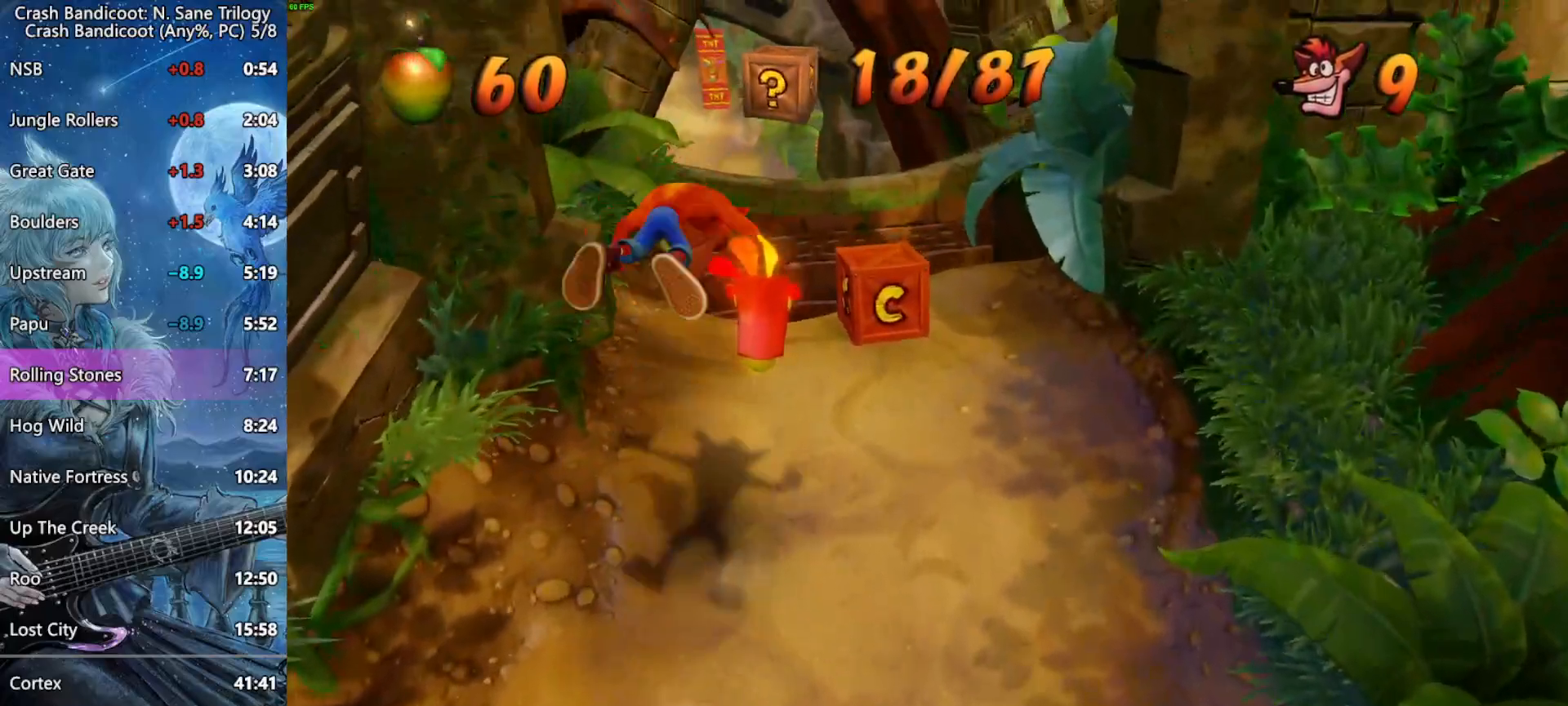
{"buttons": ["SQUARE", "L3"], "left_stick": "up", "events": [[167, "CROSS", "up"], [217, "L3", "down"], [283, "SQUARE", "down"]]}
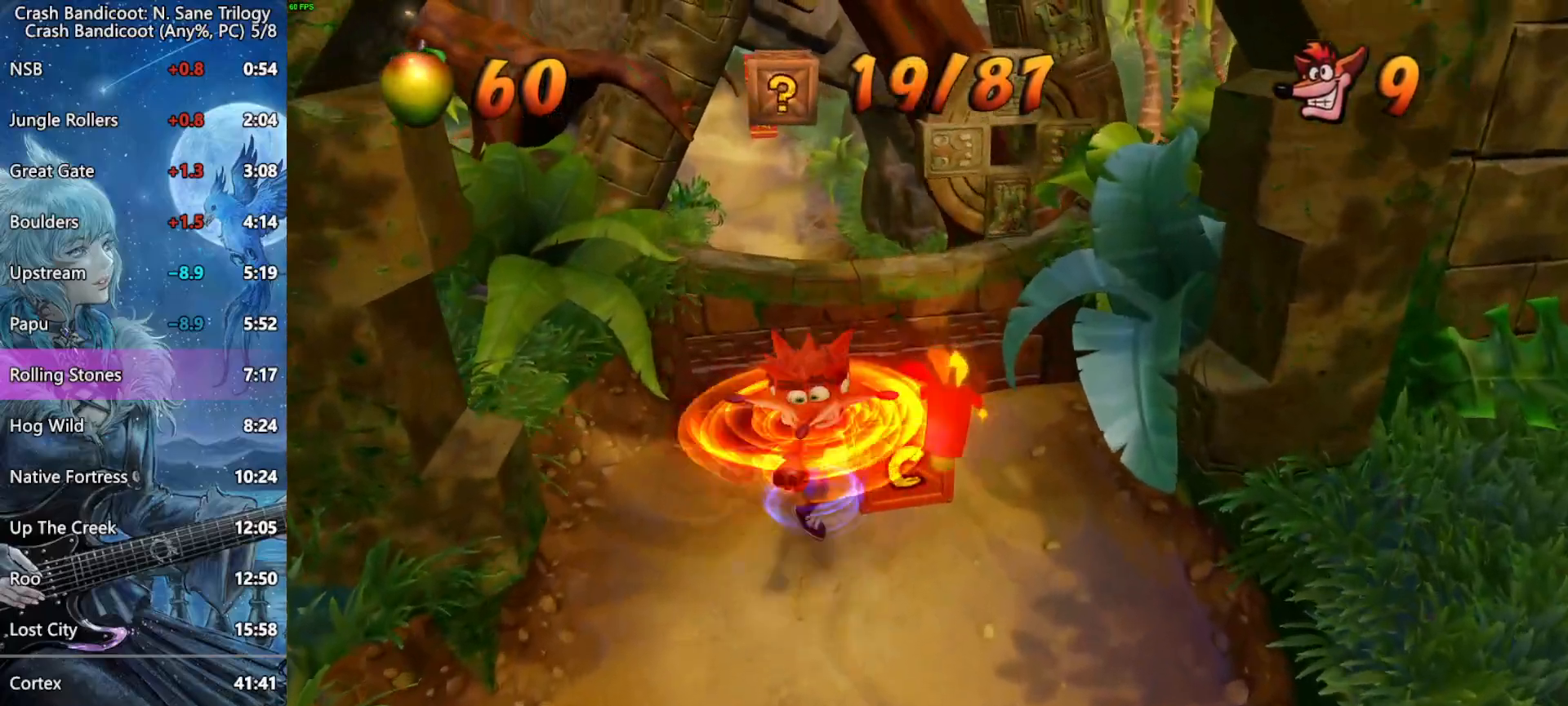
{"buttons": ["CROSS", "L3"], "left_stick": "up", "events": [[17, "L3", "up"], [17, "SQUARE", "up"], [283, "CROSS", "down"], [367, "L3", "down"]]}
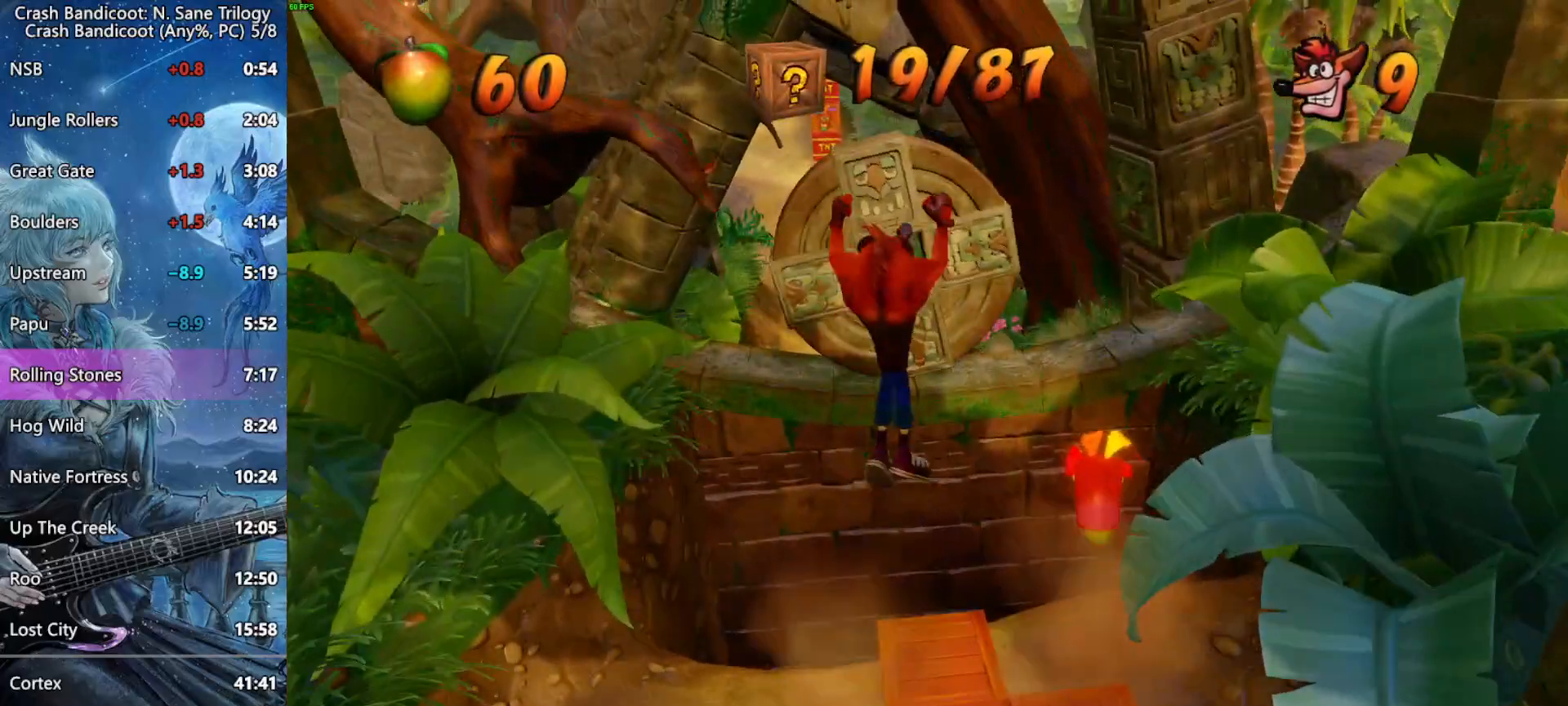
{"buttons": ["CROSS"], "left_stick": "up", "events": [[50, "L3", "up"], [317, "CROSS", "up"], [417, "CROSS", "down"]]}
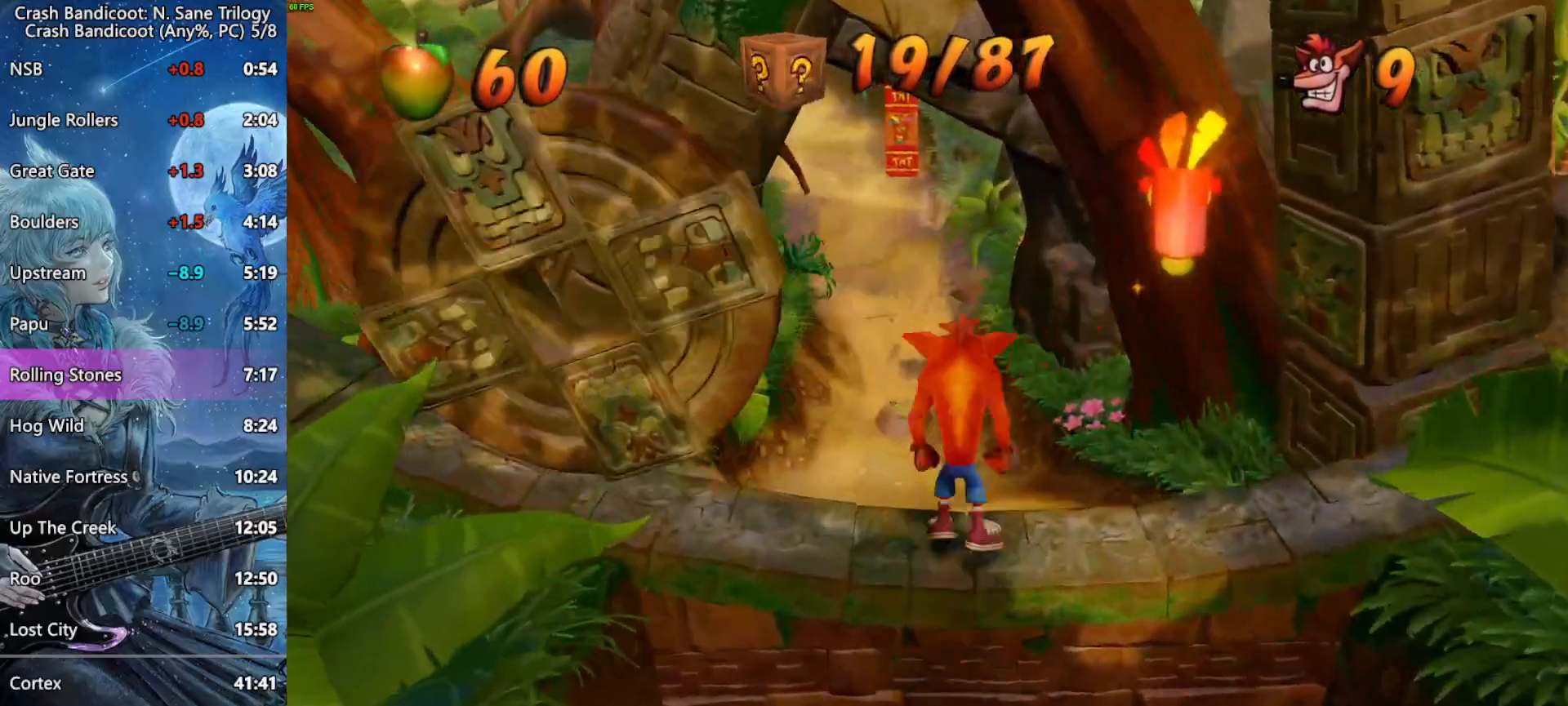
{"buttons": [], "left_stick": "up", "events": [[450, "CROSS", "up"]]}
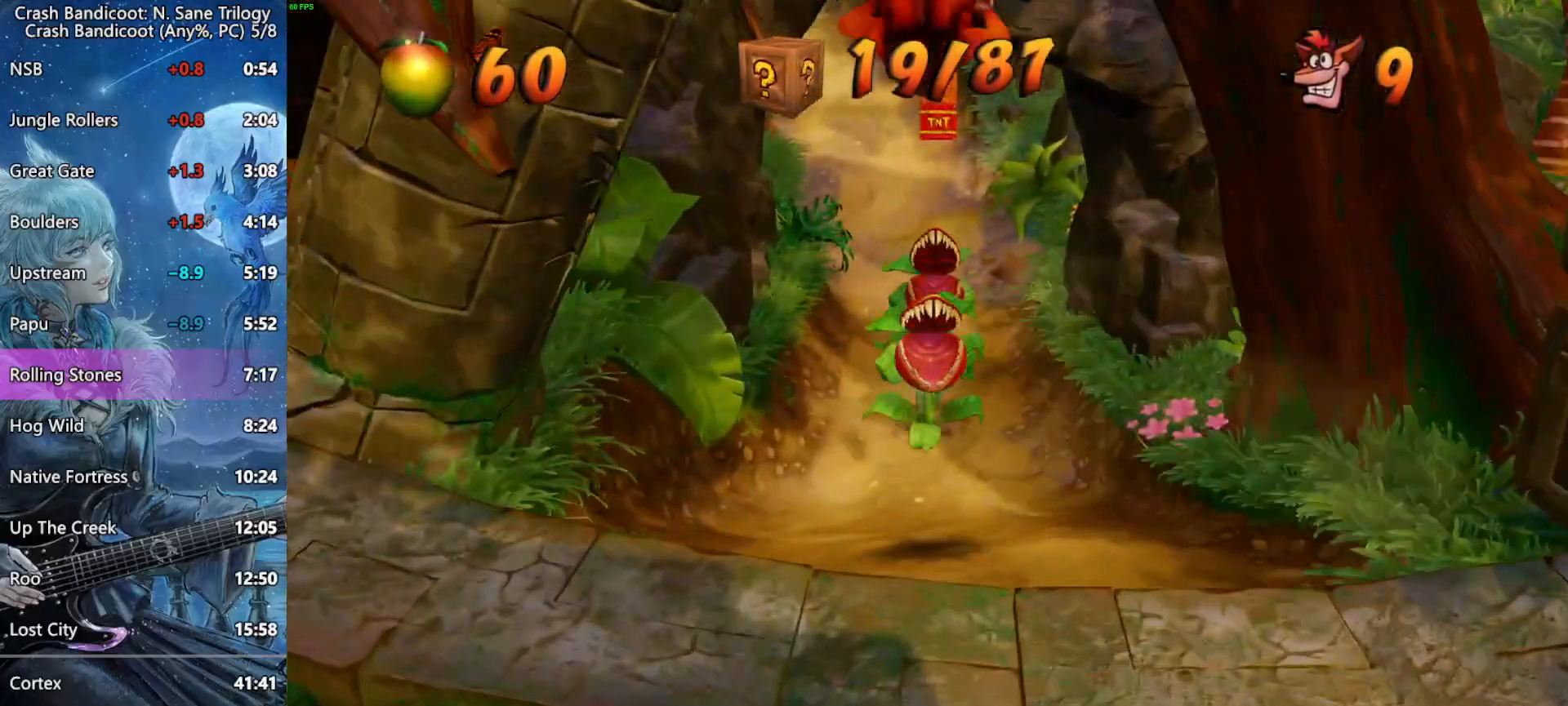
{"buttons": ["SQUARE"], "left_stick": "up", "events": [[367, "SQUARE", "down"]]}
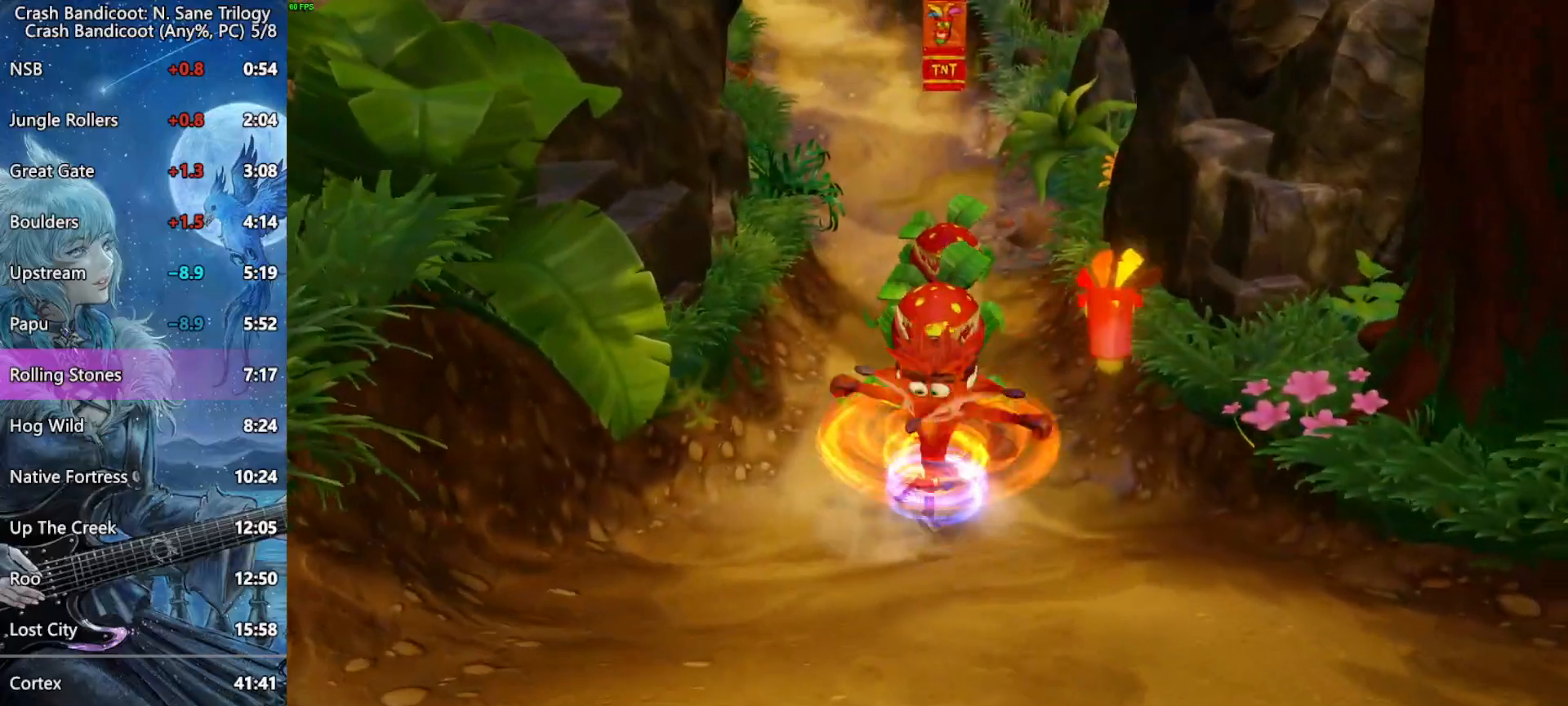
{"buttons": [], "left_stick": "up", "events": [[50, "SQUARE", "up"], [67, "CROSS", "down"], [400, "CROSS", "up"]]}
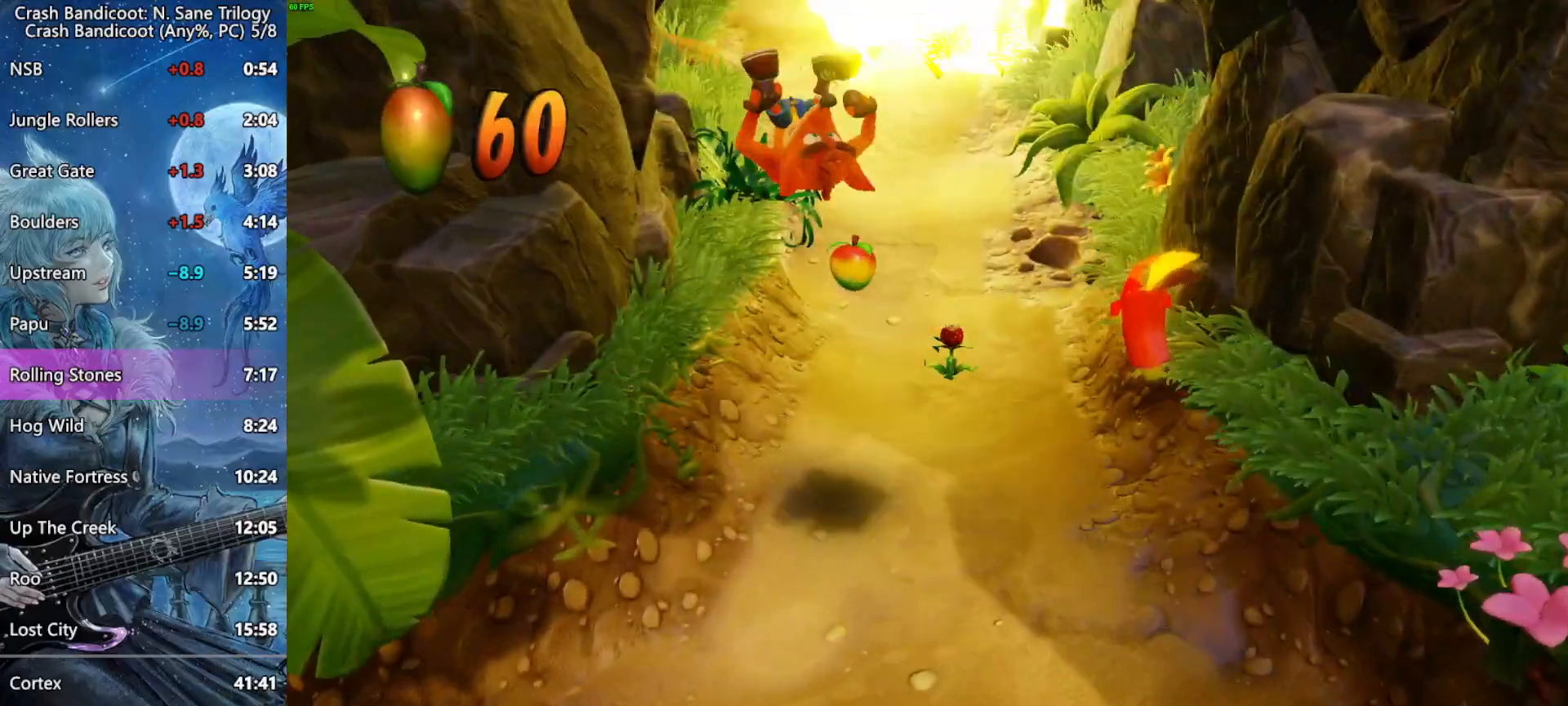
{"buttons": ["CROSS"], "left_stick": "up", "events": [[217, "CROSS", "down"]]}